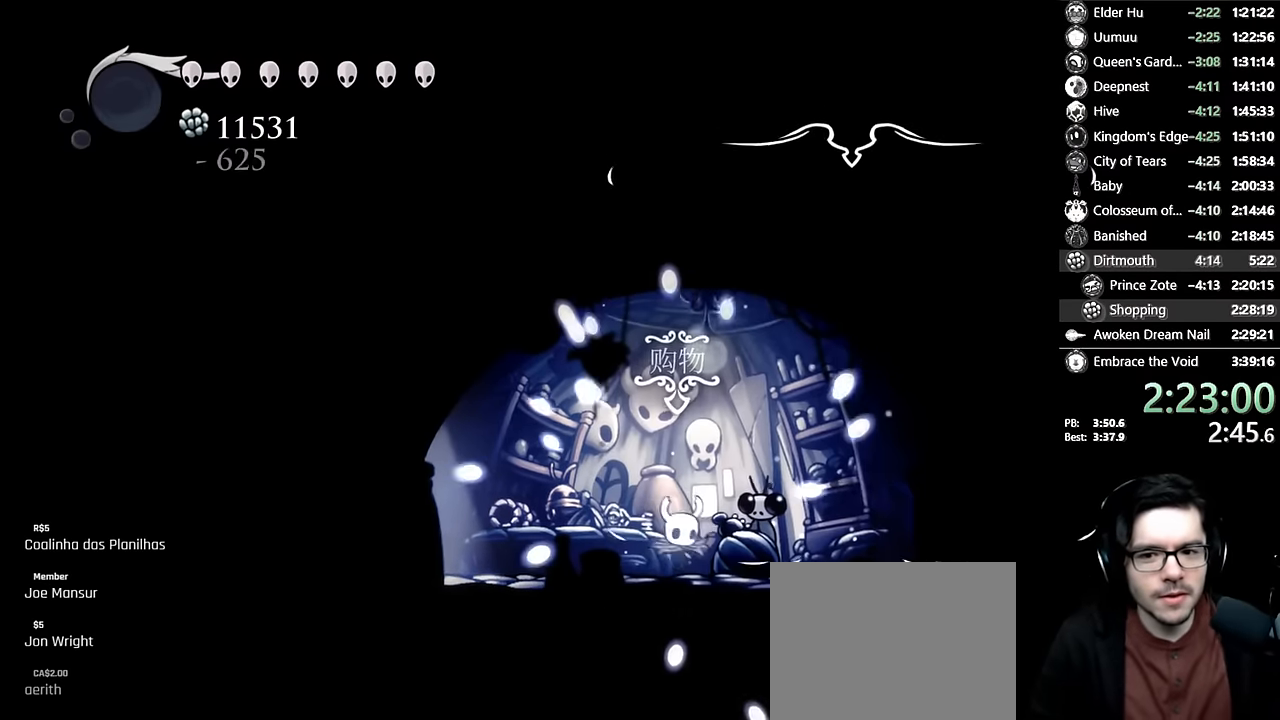
Gameplay with a controller (Xbox layout); each line is a JSON object with the inputs held at the frame after it. "events" lists button and stick changes between this image and that frame as [ms after this image, input, new state], when the widget could be followed in between. Not read: L3 R3.
{"buttons": [], "left_stick": "center", "right_stick": "center", "events": []}
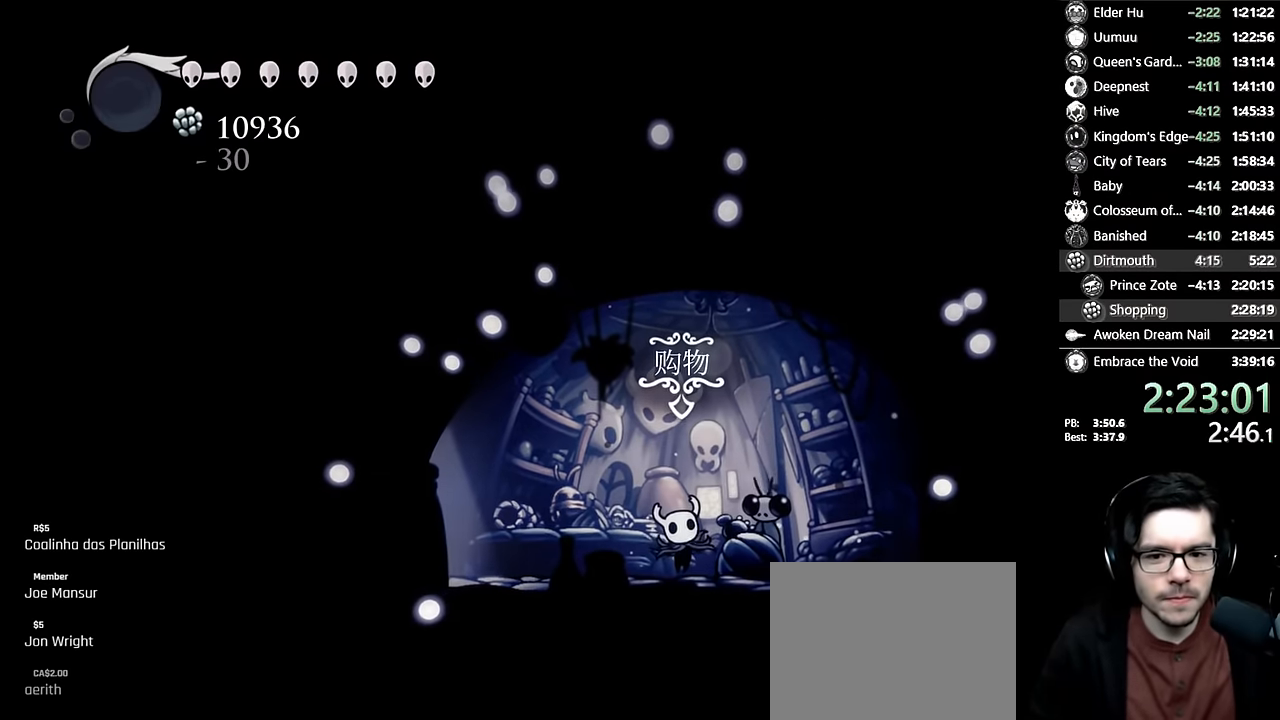
{"buttons": [], "left_stick": "center", "right_stick": "center", "events": []}
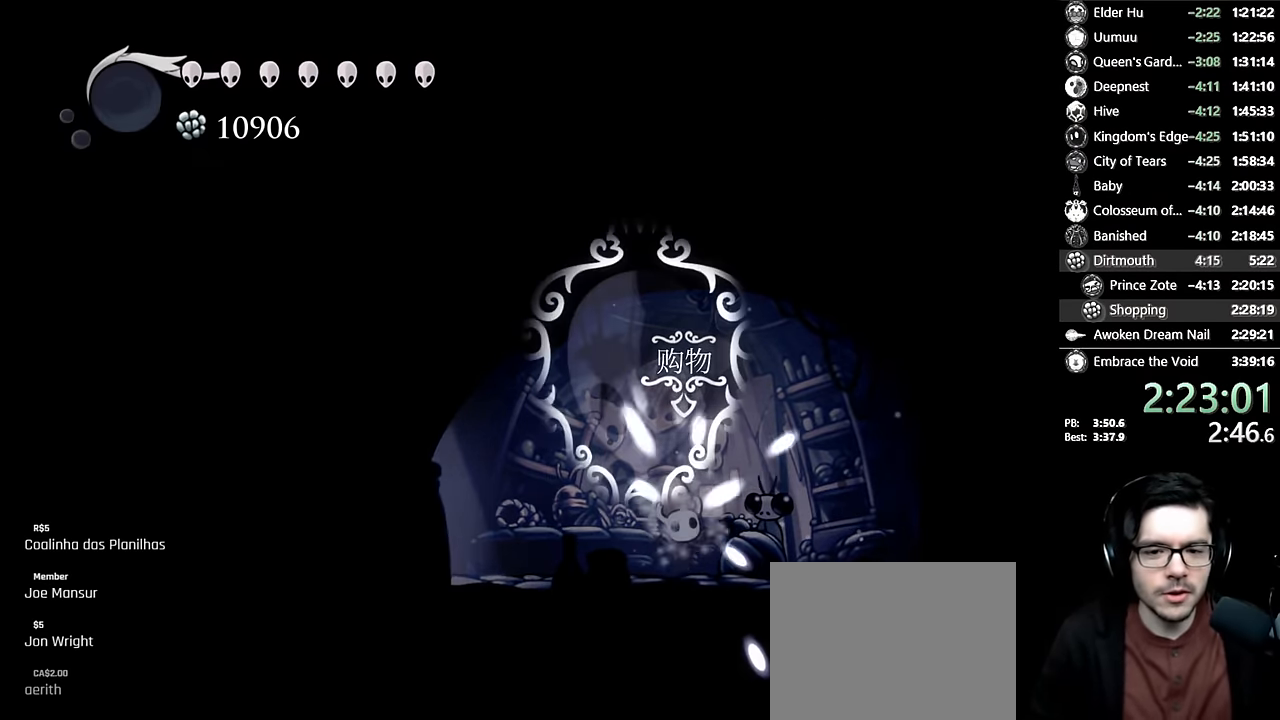
{"buttons": [], "left_stick": "center", "right_stick": "center", "events": []}
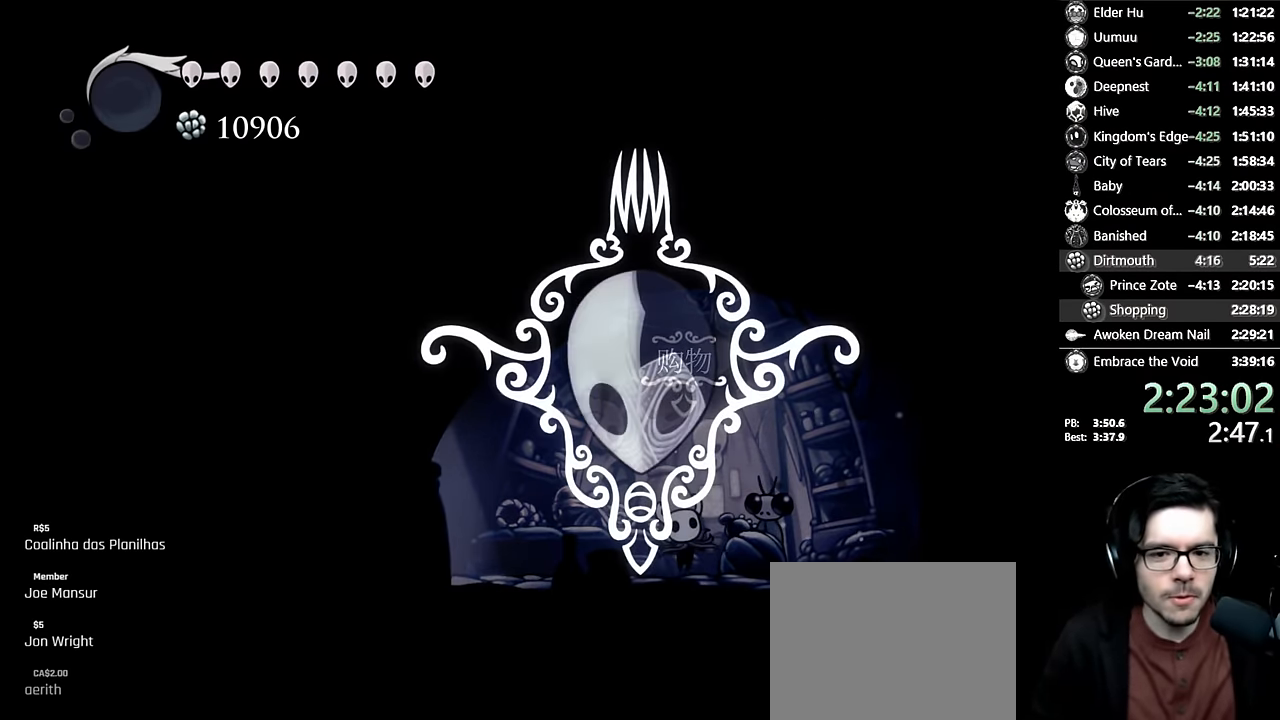
{"buttons": ["A"], "left_stick": "center", "right_stick": "center", "events": [[217, "A", "down"], [334, "A", "up"], [450, "A", "down"]]}
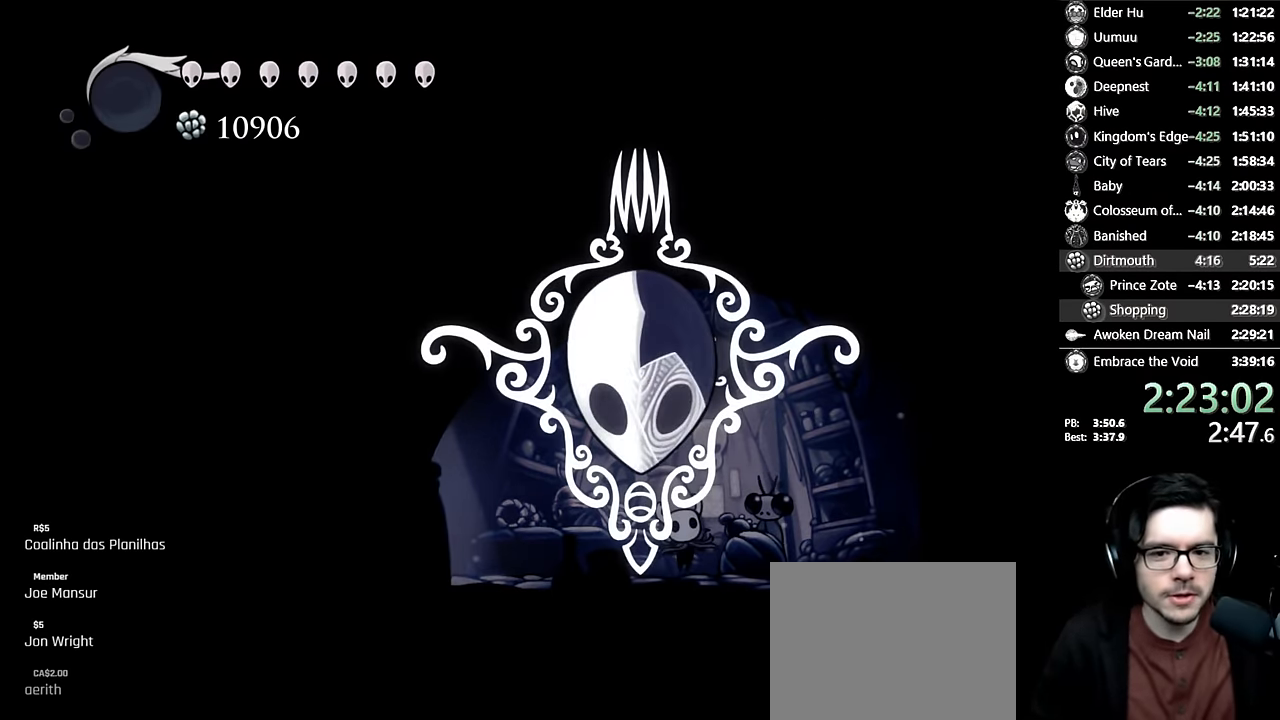
{"buttons": [], "left_stick": "center", "right_stick": "center", "events": [[67, "A", "up"], [184, "A", "down"], [300, "A", "up"], [367, "A", "down"], [500, "A", "up"]]}
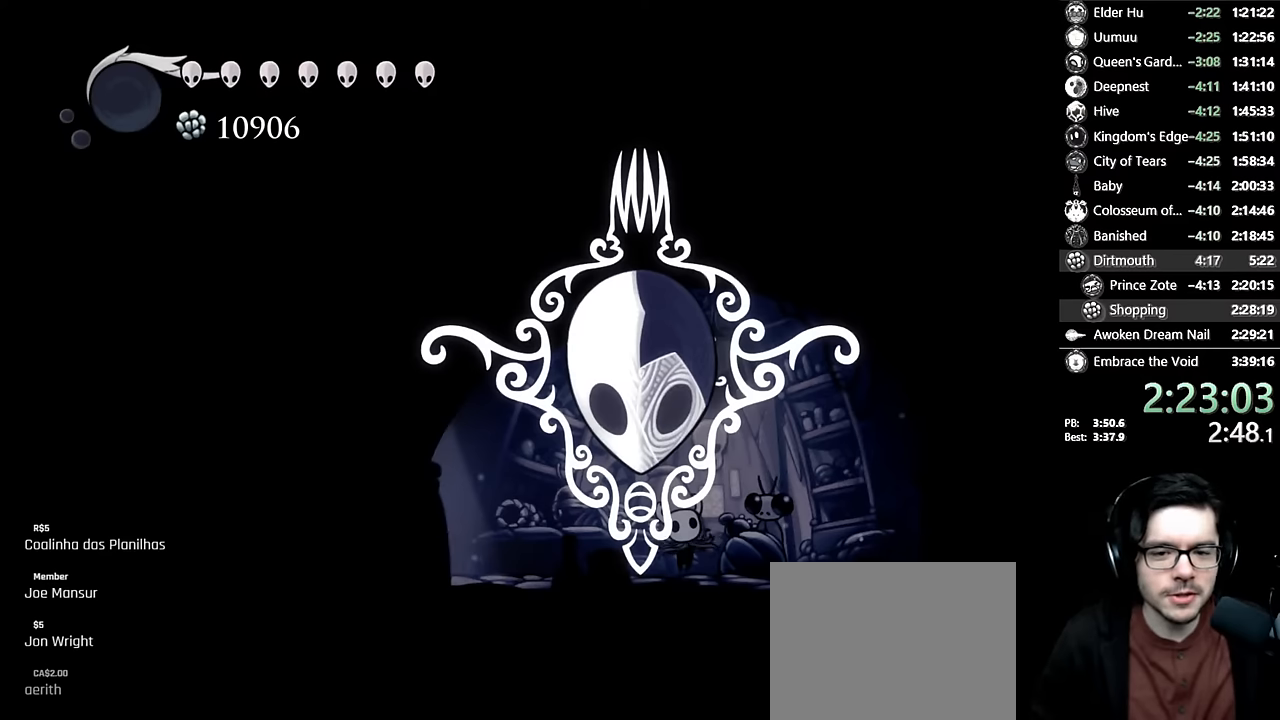
{"buttons": [], "left_stick": "center", "right_stick": "center", "events": [[67, "A", "down"], [184, "A", "up"], [300, "A", "down"], [434, "A", "up"]]}
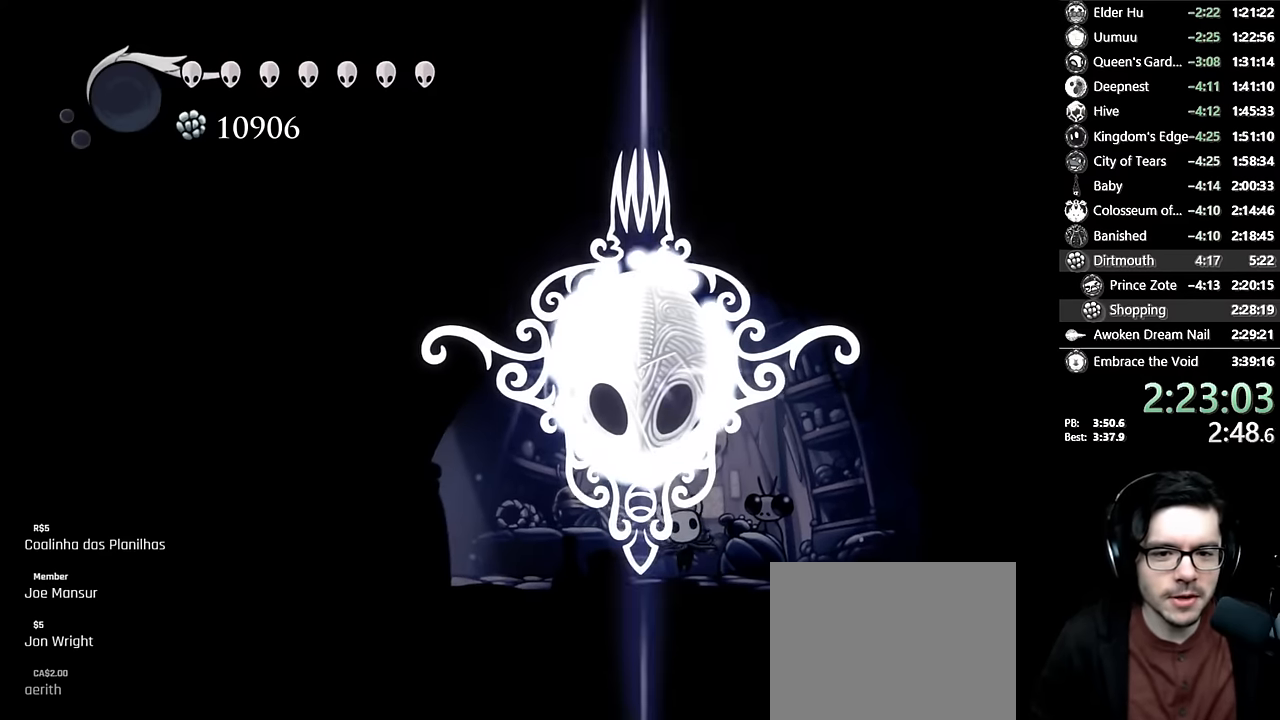
{"buttons": [], "left_stick": "center", "right_stick": "center", "events": [[100, "A", "down"], [267, "A", "up"]]}
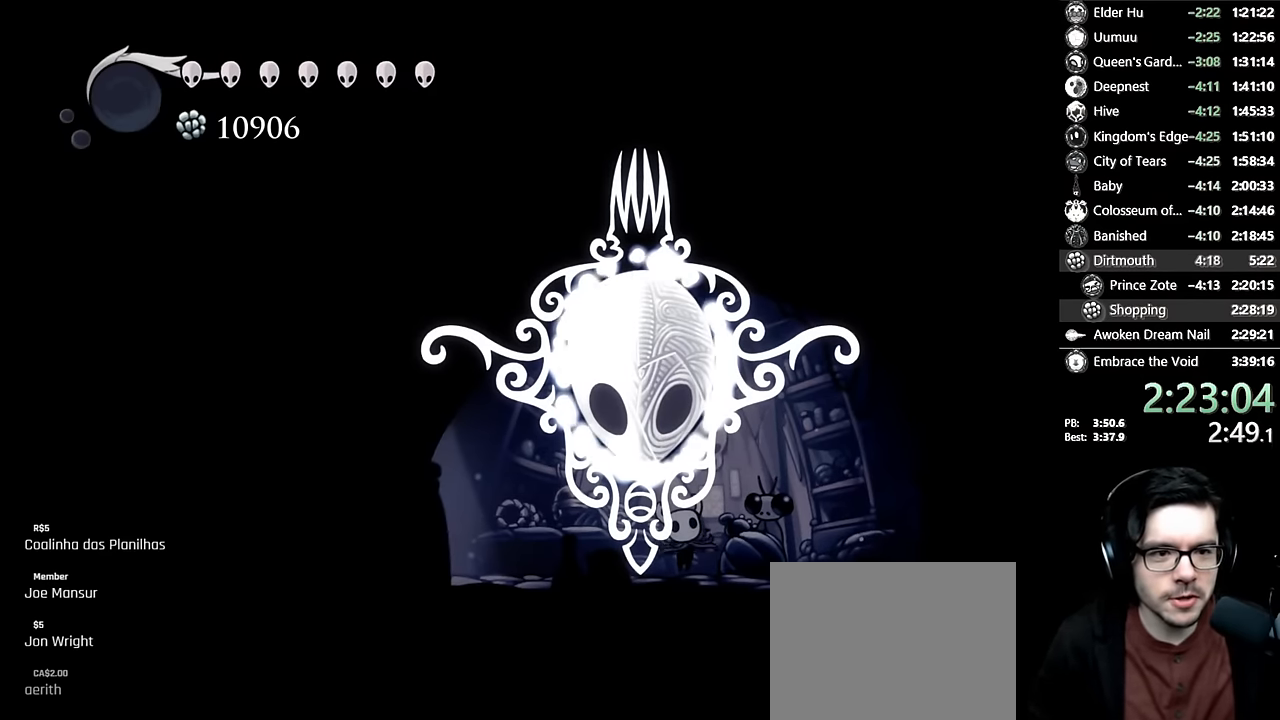
{"buttons": [], "left_stick": "center", "right_stick": "center", "events": []}
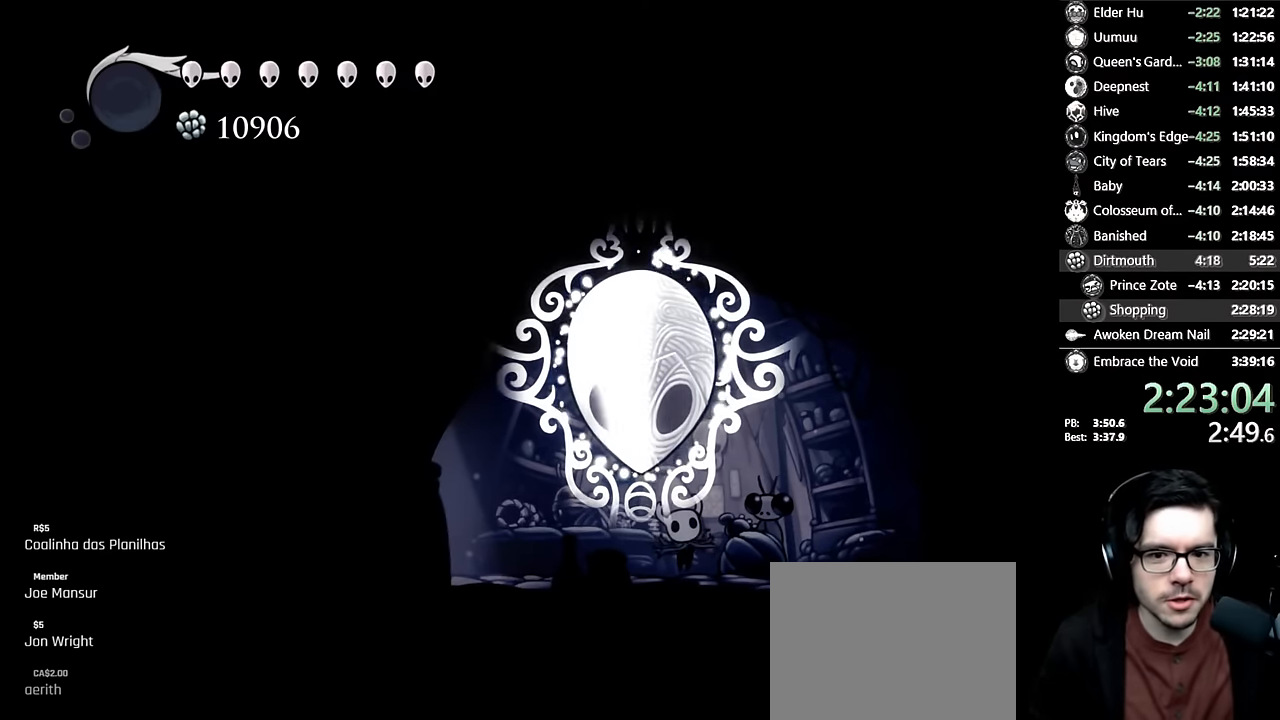
{"buttons": ["DPAD_UP"], "left_stick": "center", "right_stick": "center", "events": [[434, "DPAD_UP", "down"]]}
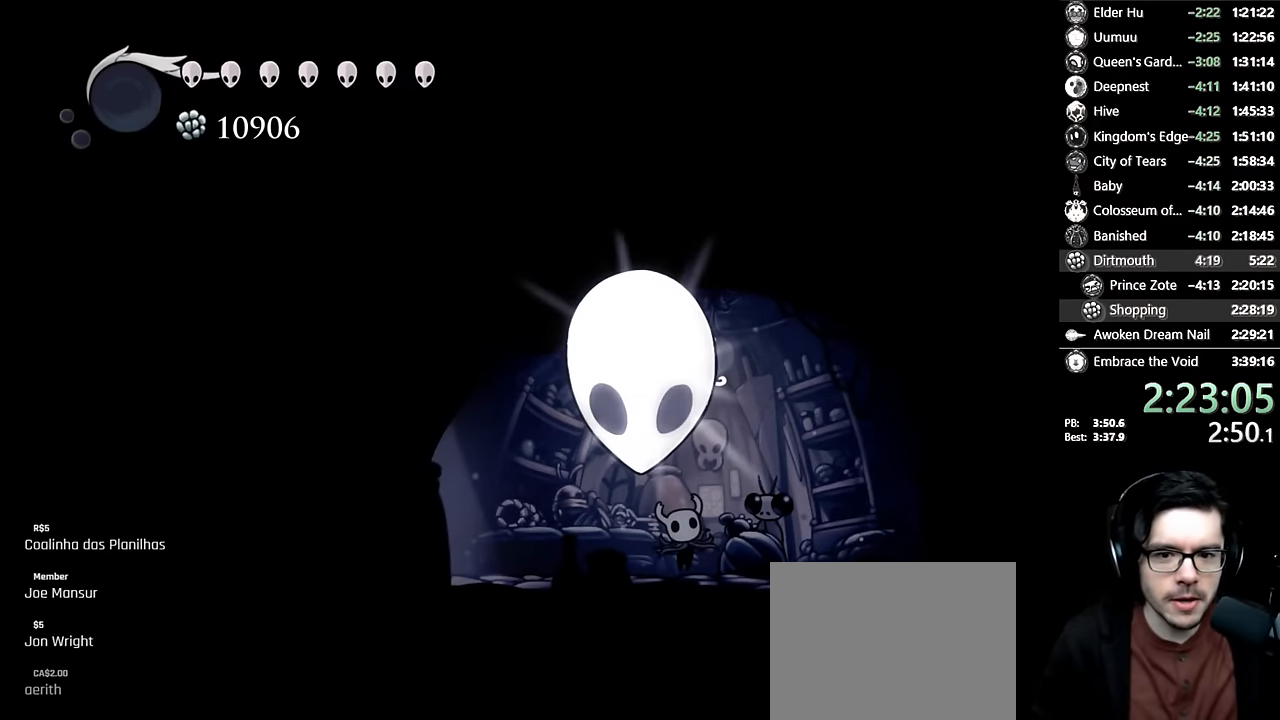
{"buttons": ["DPAD_UP"], "left_stick": "center", "right_stick": "center", "events": [[34, "DPAD_UP", "up"], [200, "DPAD_UP", "down"], [334, "DPAD_UP", "up"], [434, "DPAD_UP", "down"]]}
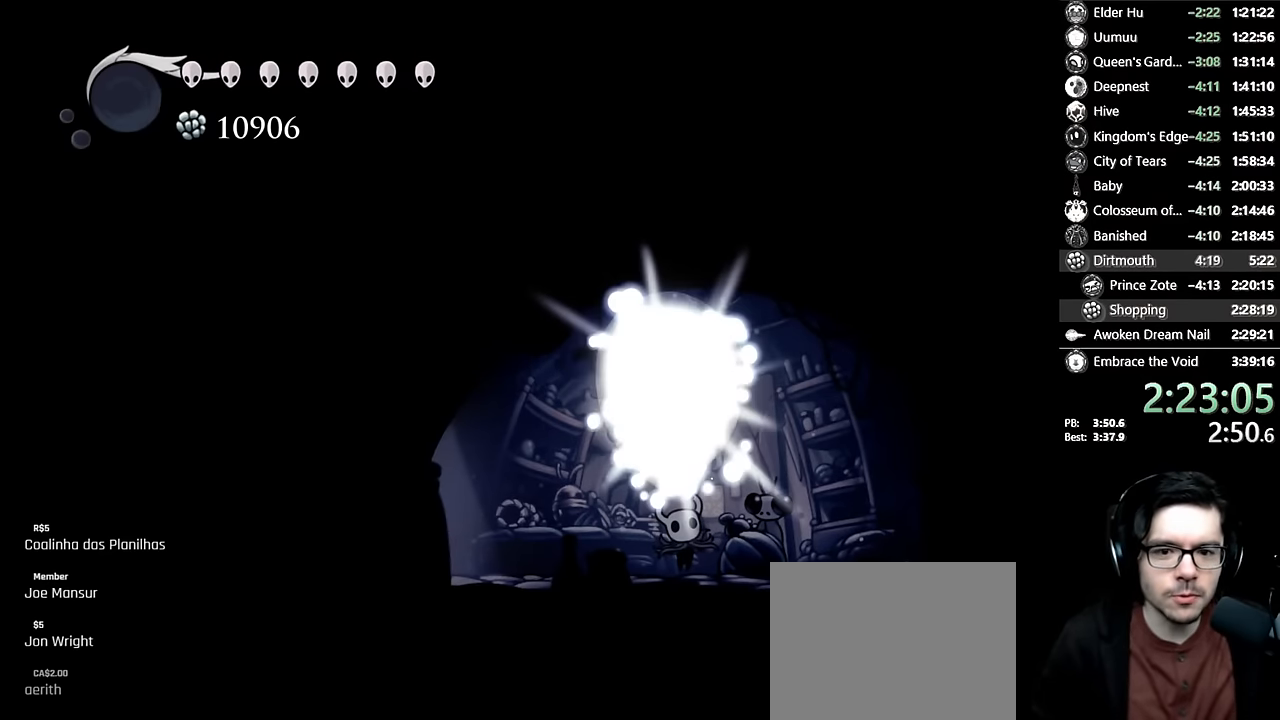
{"buttons": ["DPAD_UP"], "left_stick": "center", "right_stick": "center", "events": [[34, "DPAD_UP", "up"], [150, "DPAD_UP", "down"], [300, "DPAD_UP", "up"], [450, "DPAD_UP", "down"]]}
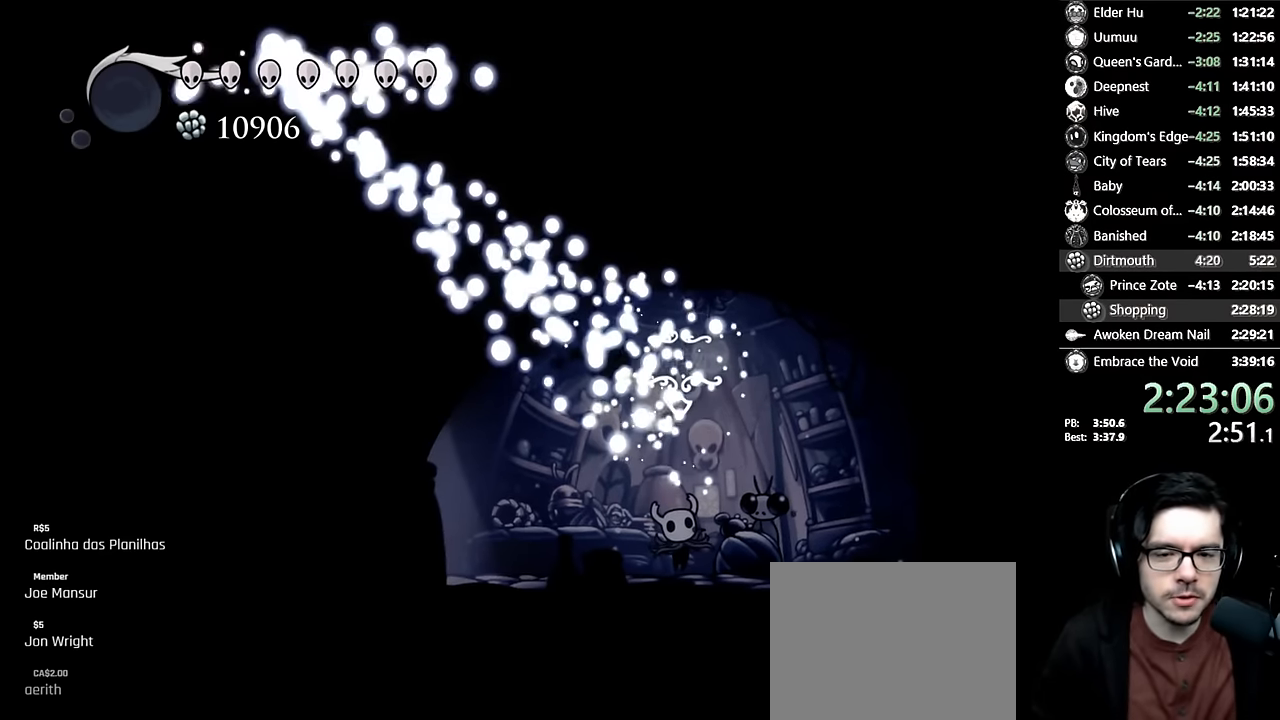
{"buttons": ["DPAD_UP"], "left_stick": "center", "right_stick": "center", "events": [[34, "DPAD_UP", "up"], [200, "DPAD_UP", "down"], [300, "DPAD_UP", "up"], [484, "DPAD_UP", "down"]]}
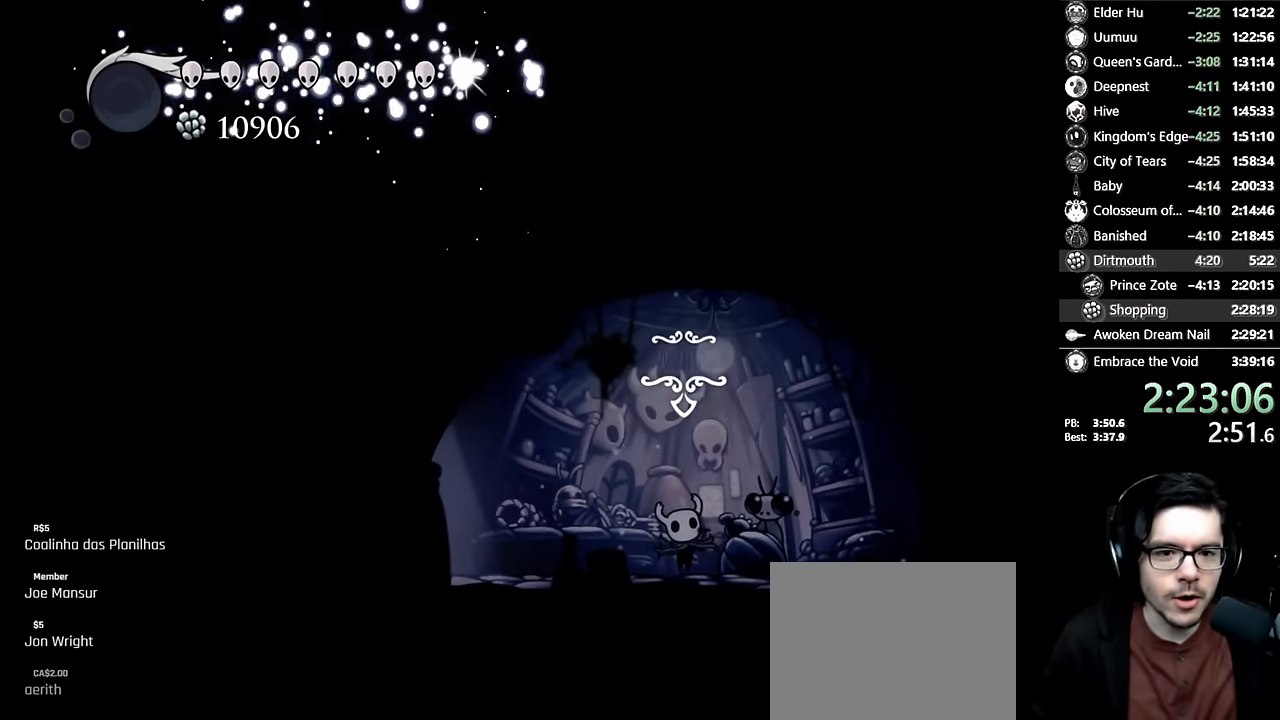
{"buttons": [], "left_stick": "center", "right_stick": "center", "events": [[100, "DPAD_UP", "up"], [384, "DPAD_UP", "down"], [450, "DPAD_UP", "up"]]}
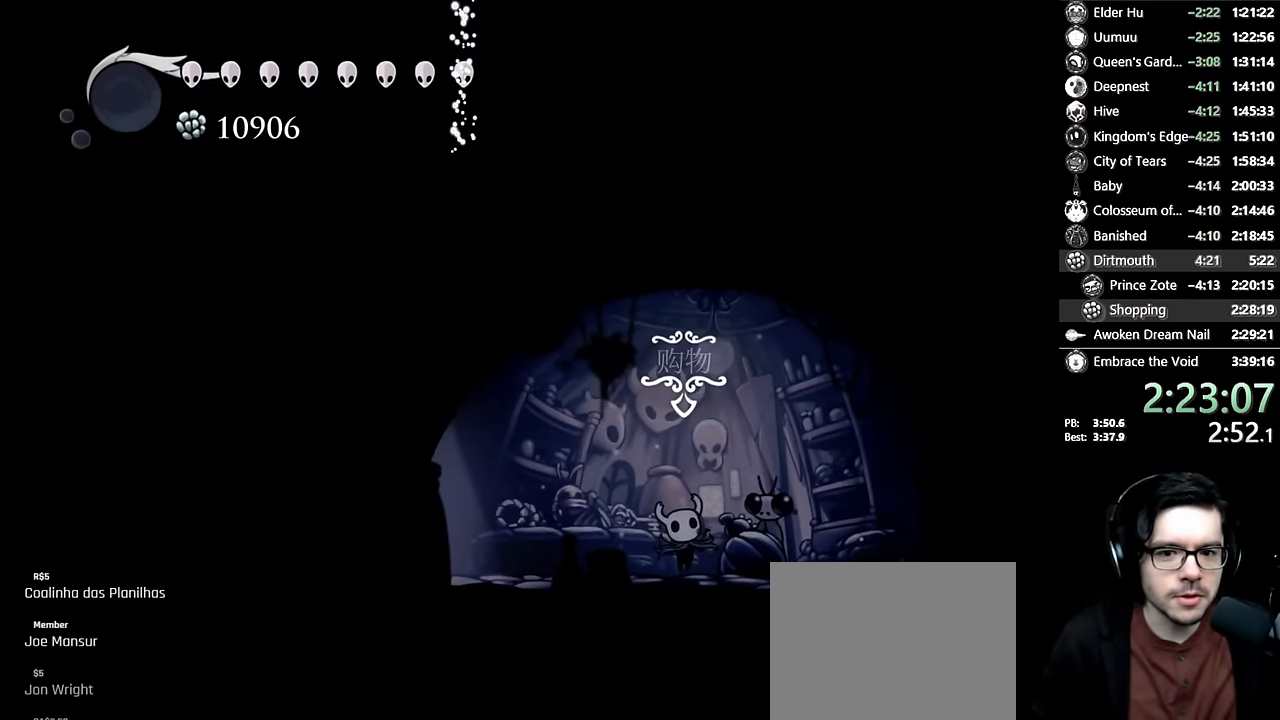
{"buttons": [], "left_stick": "center", "right_stick": "center", "events": [[184, "DPAD_UP", "down"], [267, "DPAD_UP", "up"], [350, "DPAD_UP", "down"], [450, "DPAD_UP", "up"]]}
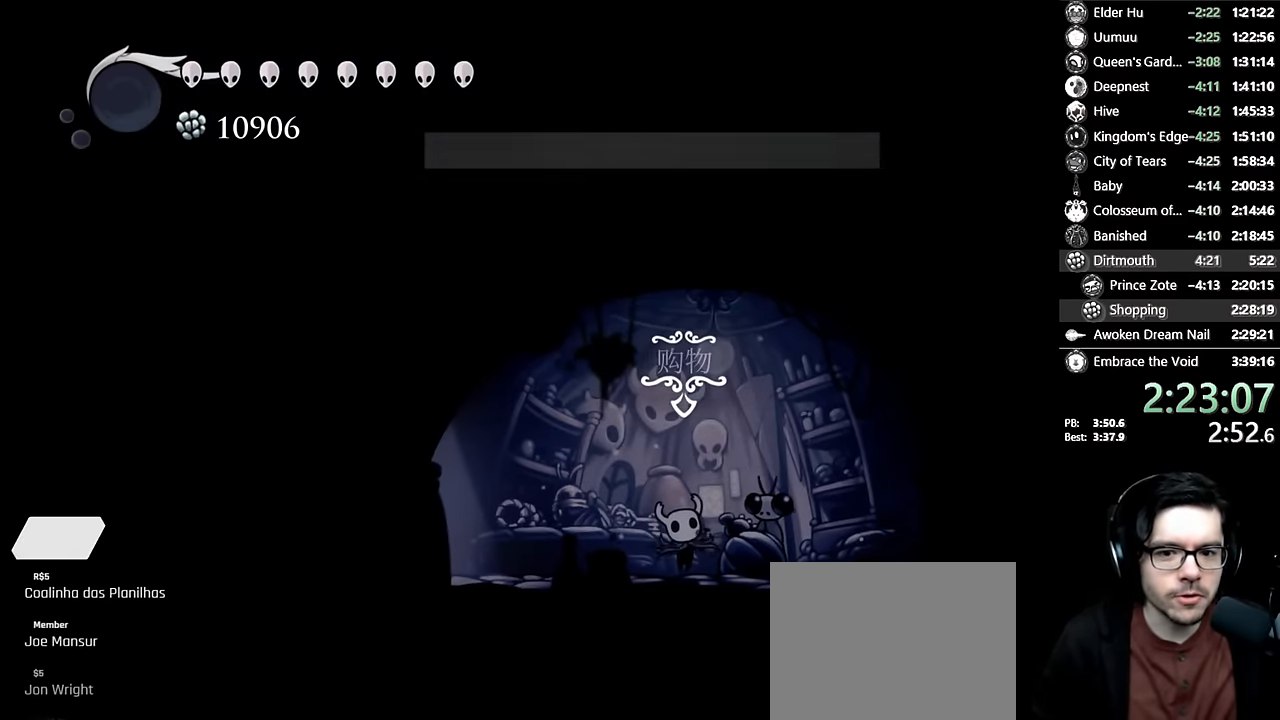
{"buttons": ["DPAD_UP"], "left_stick": "center", "right_stick": "center", "events": [[100, "DPAD_UP", "down"], [200, "DPAD_UP", "up"], [267, "DPAD_UP", "down"], [367, "DPAD_UP", "up"], [450, "DPAD_UP", "down"]]}
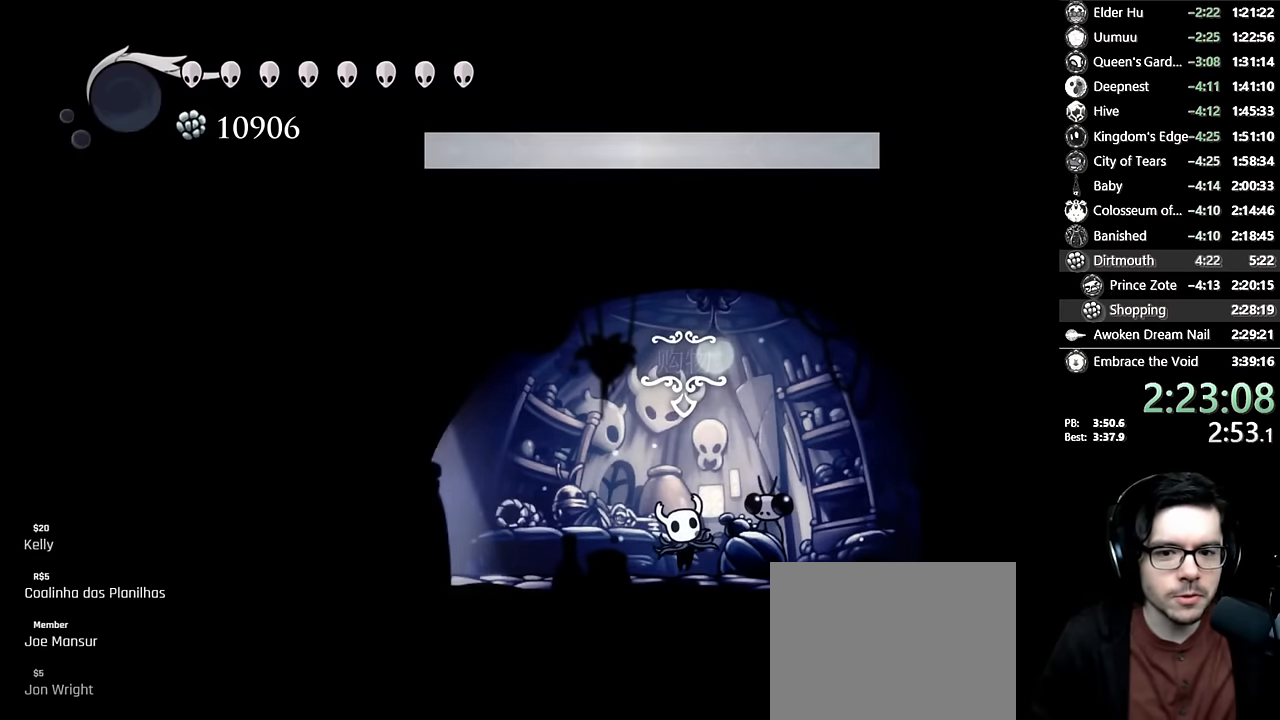
{"buttons": ["DPAD_UP"], "left_stick": "center", "right_stick": "center", "events": [[50, "DPAD_UP", "up"], [117, "DPAD_UP", "down"], [217, "DPAD_UP", "up"], [284, "DPAD_UP", "down"], [400, "DPAD_UP", "up"], [467, "DPAD_UP", "down"]]}